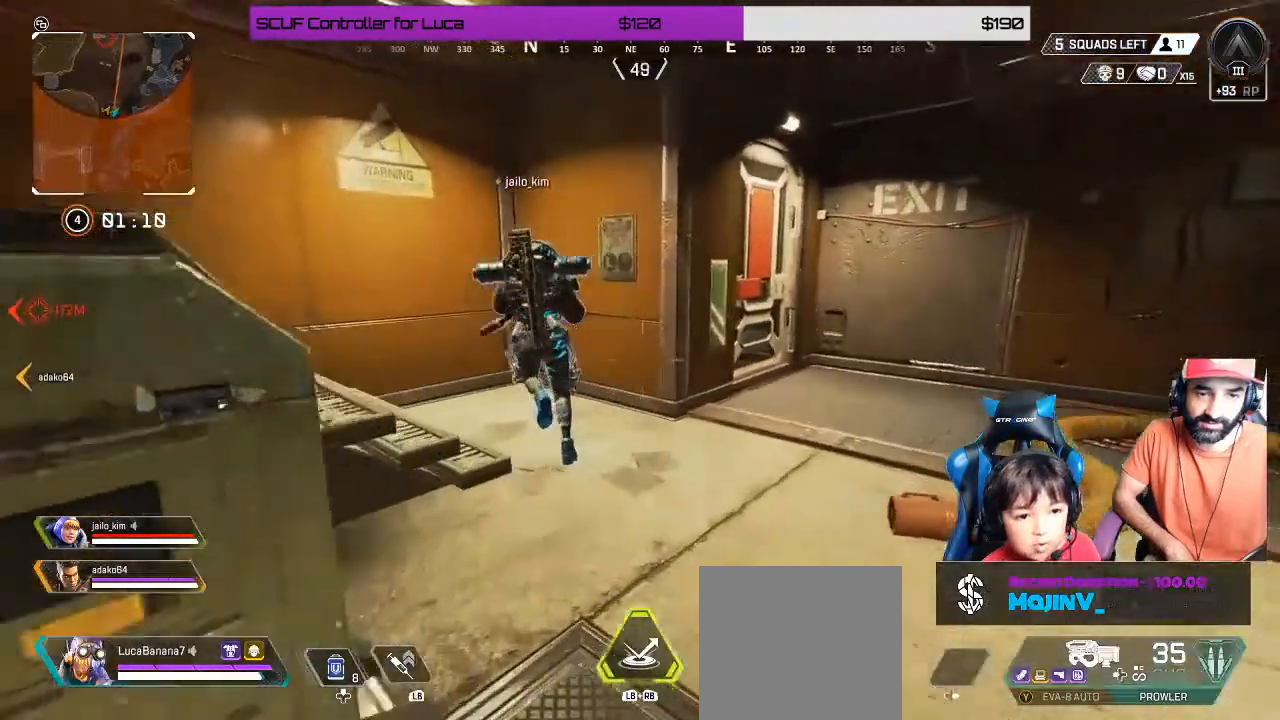
Gameplay with a controller (Xbox layout); each line is a JSON object with the inputs held at the frame after it. "events" lists button and stick changes between this image and that frame as [ms after this image, input, new state], when the widget could be followed in between. Not read: R3.
{"buttons": [], "left_stick": "down", "right_stick": "center", "events": [[233, "START", "down"], [233, "left_stick", "center"], [317, "START", "up"], [333, "left_stick", "down"]]}
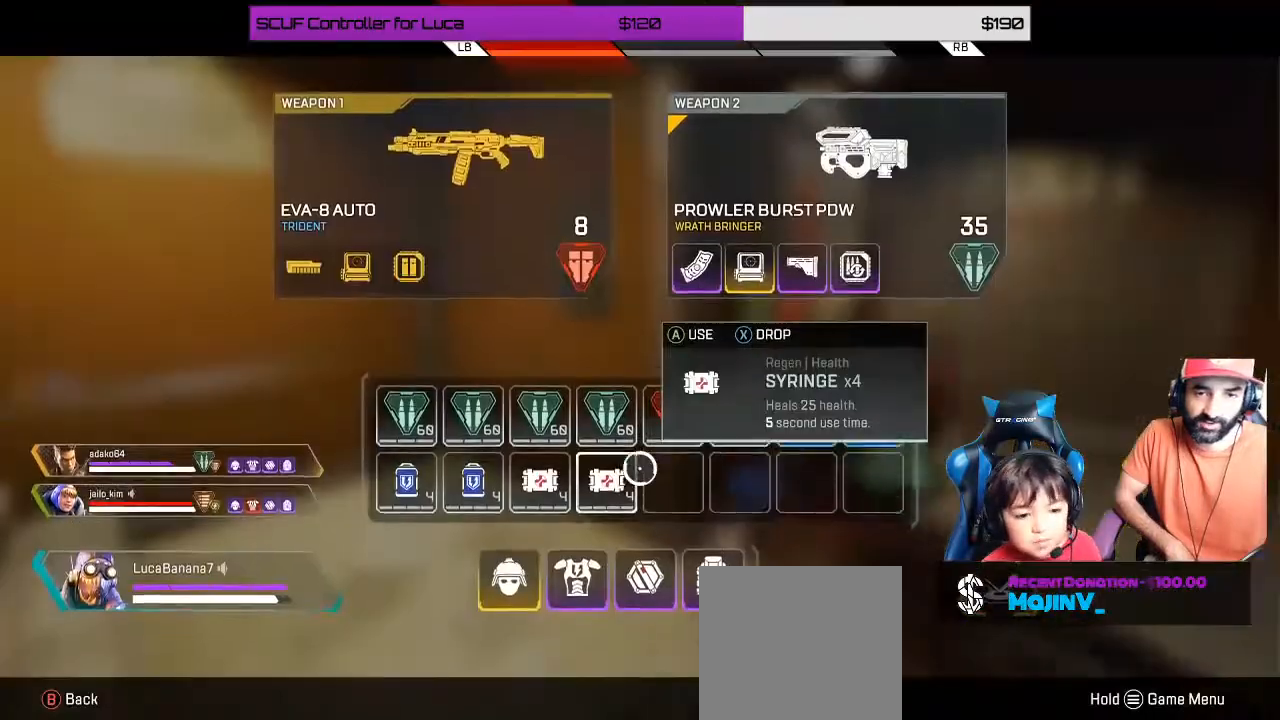
{"buttons": [], "left_stick": "center", "right_stick": "center", "events": [[150, "left_stick", "center"]]}
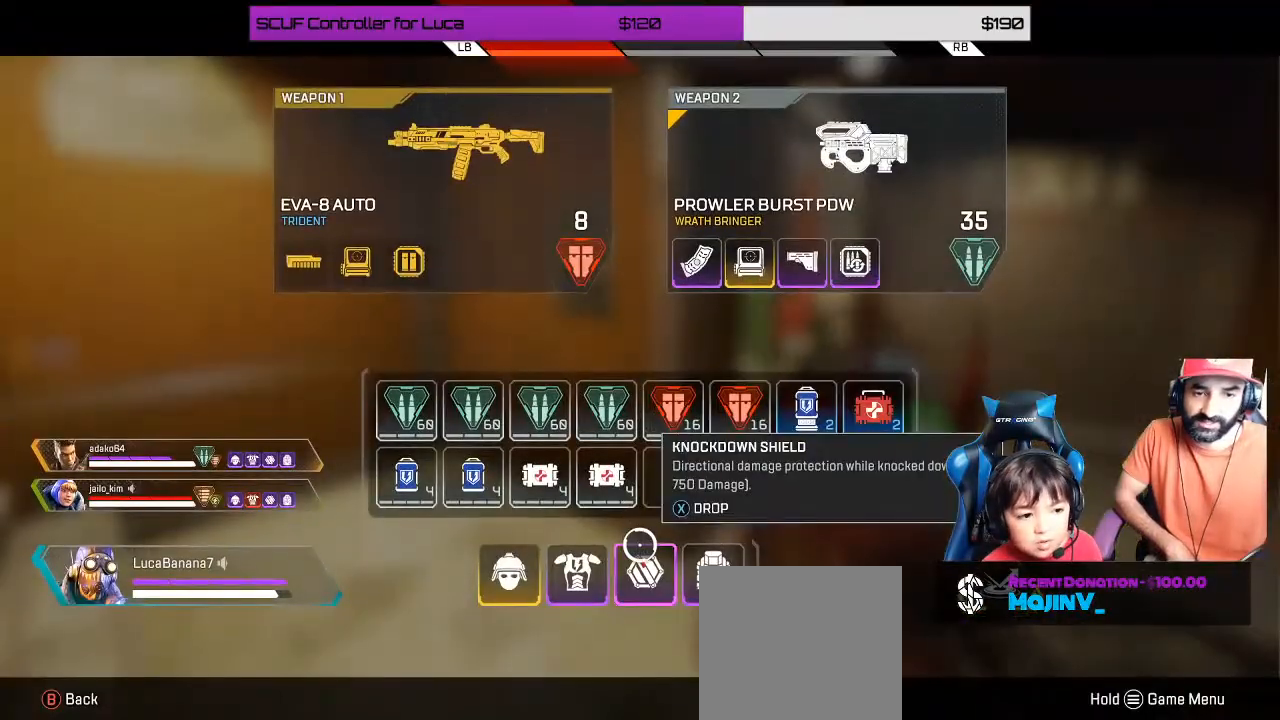
{"buttons": [], "left_stick": "center", "right_stick": "center", "events": [[367, "B", "down"], [433, "B", "up"]]}
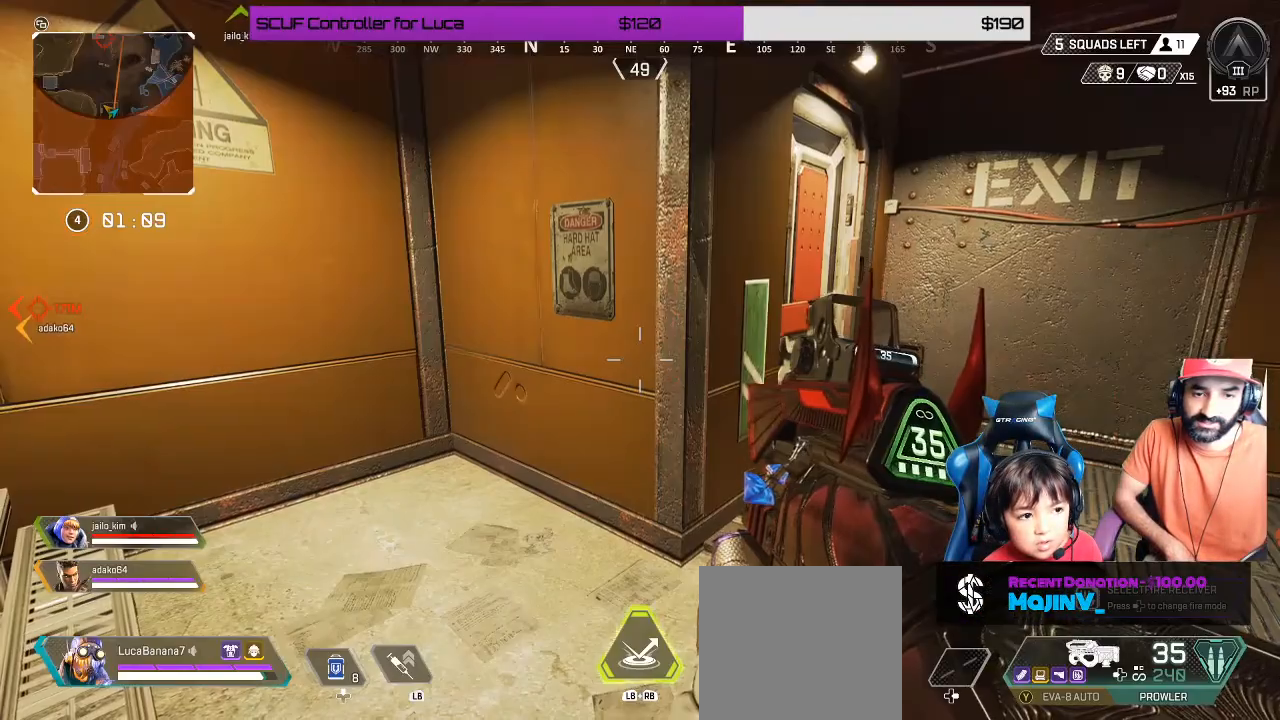
{"buttons": ["SELECT"], "left_stick": "center", "right_stick": "center", "events": [[417, "SELECT", "down"]]}
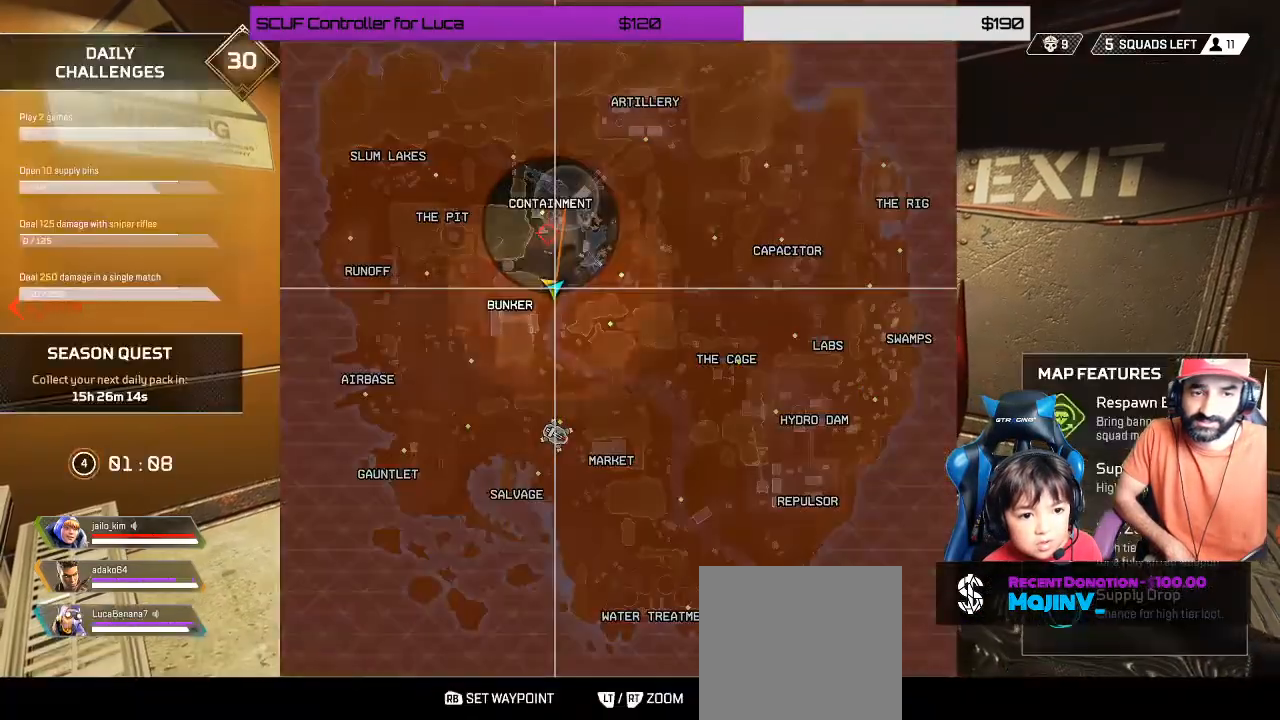
{"buttons": [], "left_stick": "center", "right_stick": "center", "events": [[50, "SELECT", "up"]]}
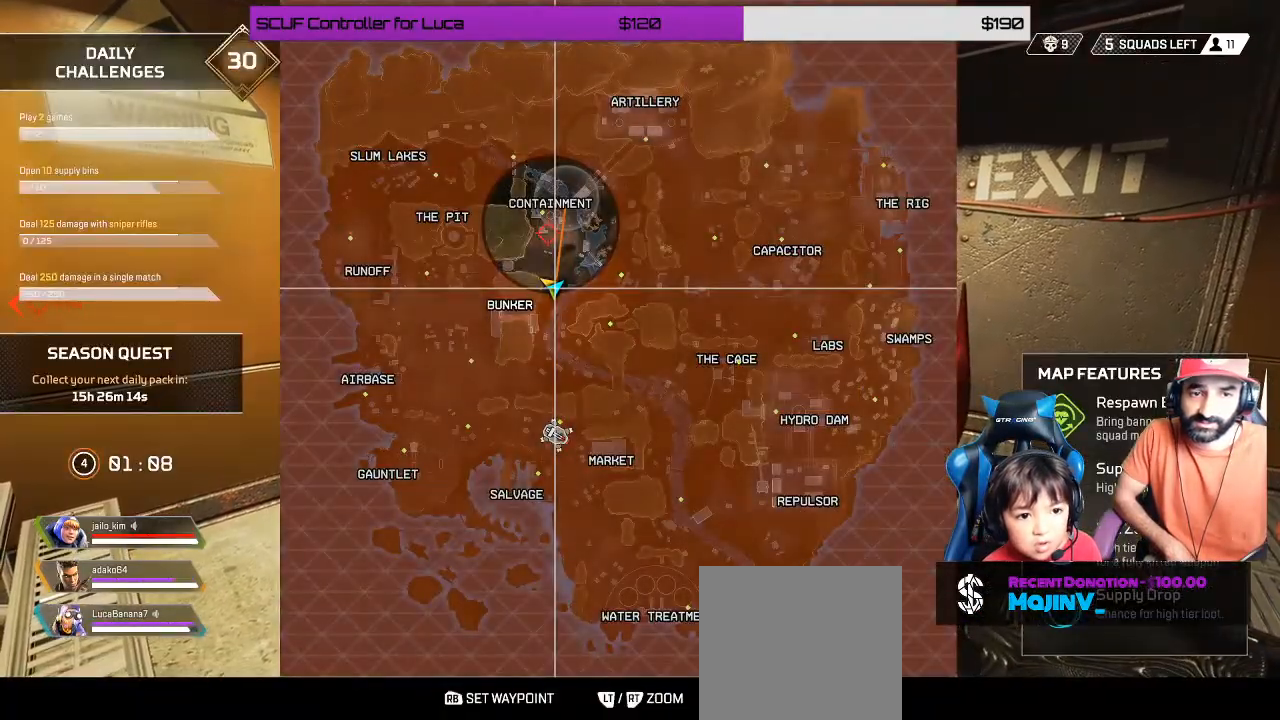
{"buttons": [], "left_stick": "up", "right_stick": "center", "events": [[500, "left_stick", "up"]]}
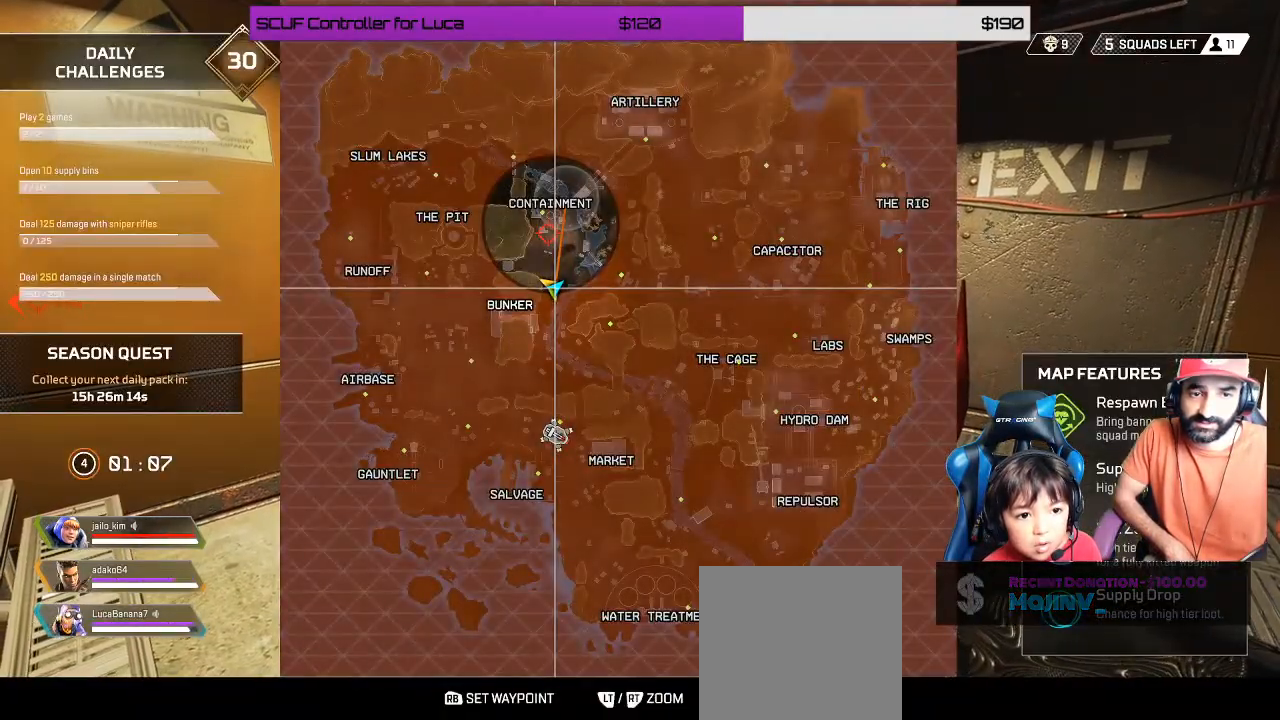
{"buttons": ["R2"], "left_stick": "down-left", "right_stick": "center", "events": [[100, "R2", "down"], [283, "left_stick", "center"], [467, "left_stick", "down-left"]]}
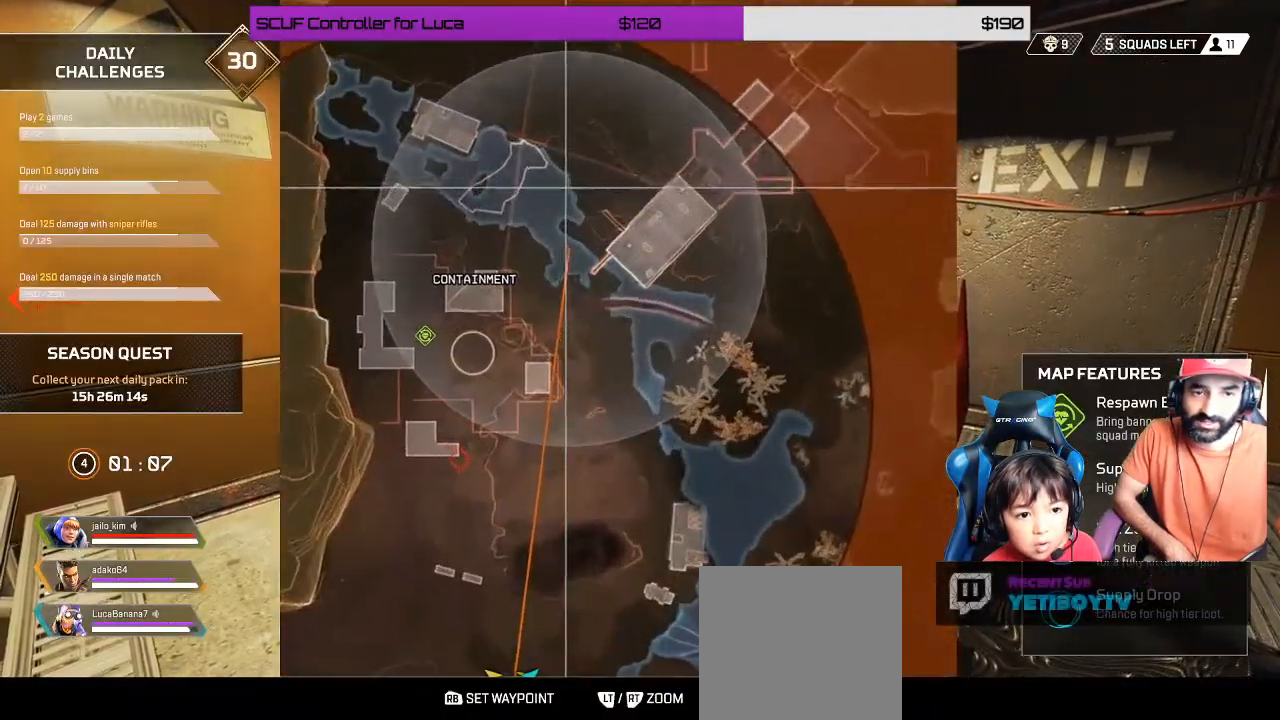
{"buttons": ["L2"], "left_stick": "center", "right_stick": "center", "events": [[50, "R2", "up"], [333, "left_stick", "center"], [417, "L2", "down"]]}
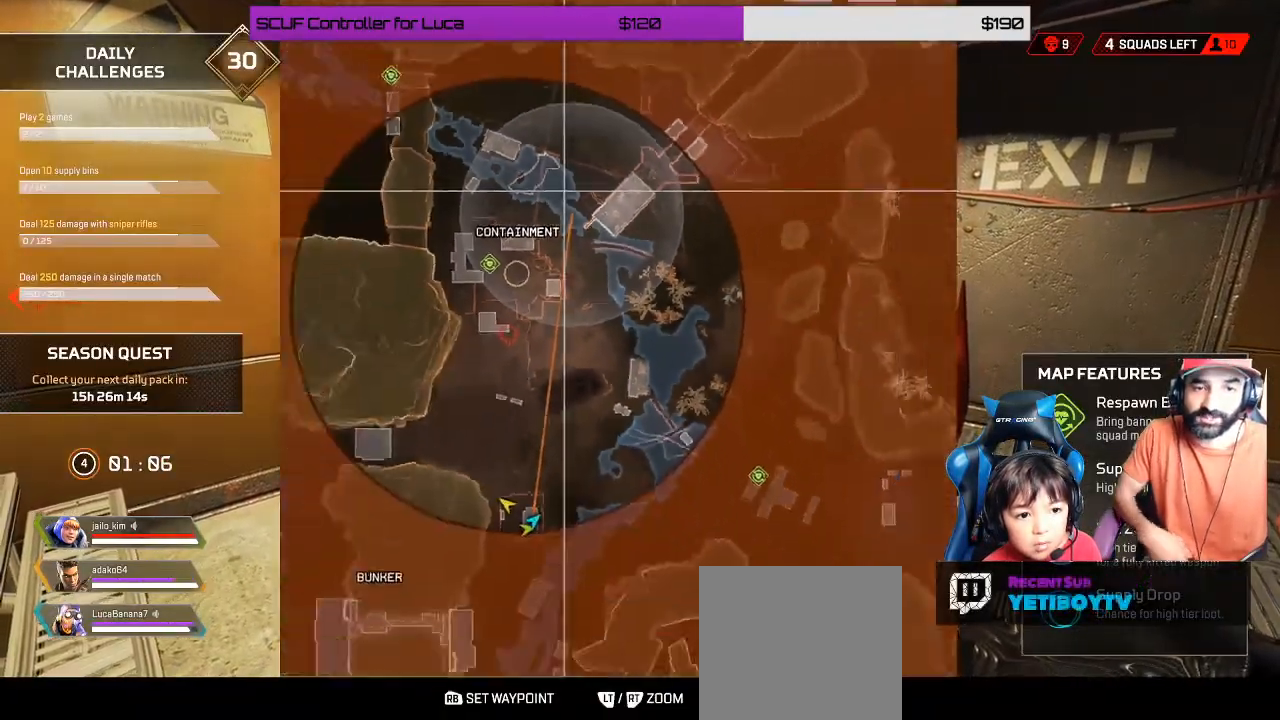
{"buttons": ["SELECT"], "left_stick": "center", "right_stick": "center", "events": [[350, "L2", "up"], [417, "SELECT", "down"]]}
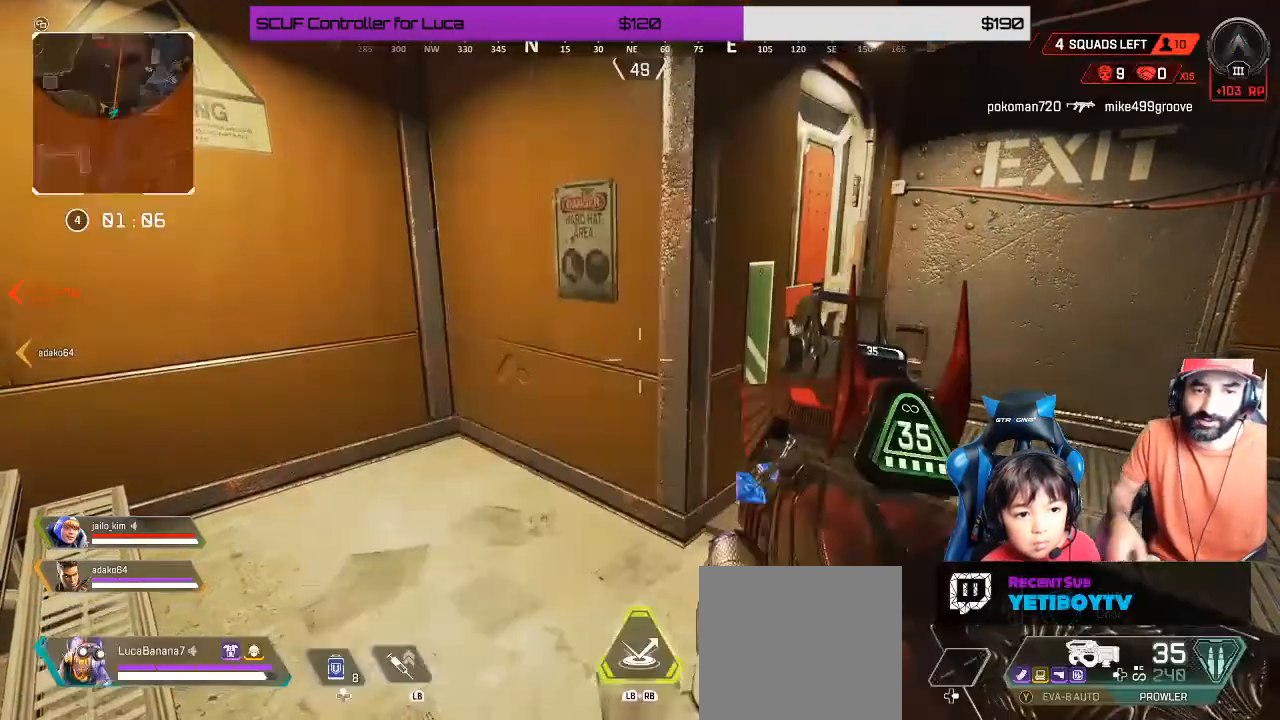
{"buttons": [], "left_stick": "right", "right_stick": "center", "events": [[33, "right_stick", "left"], [50, "SELECT", "up"], [217, "left_stick", "right"], [300, "L3", "down"], [400, "right_stick", "center"], [450, "L3", "up"]]}
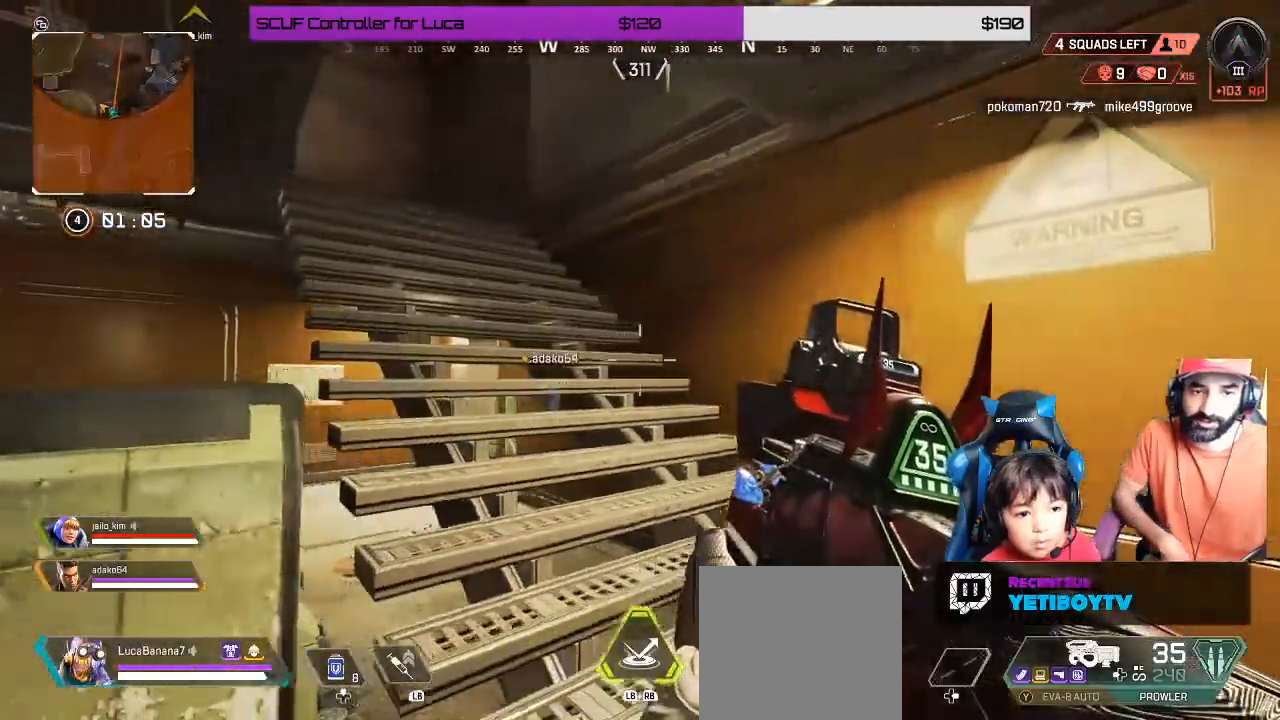
{"buttons": [], "left_stick": "down", "right_stick": "right", "events": [[33, "left_stick", "down-right"], [50, "right_stick", "left"], [217, "right_stick", "center"], [267, "left_stick", "center"], [367, "left_stick", "down"], [433, "right_stick", "right"]]}
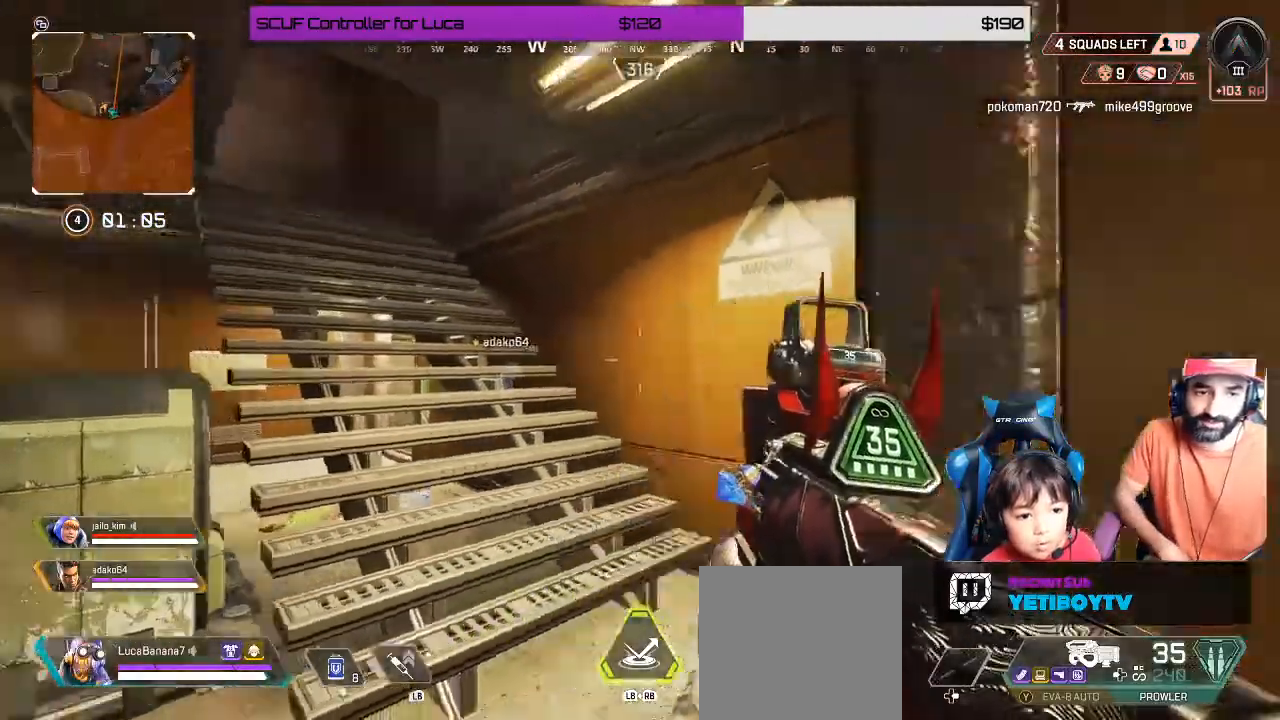
{"buttons": [], "left_stick": "up-right", "right_stick": "center"}
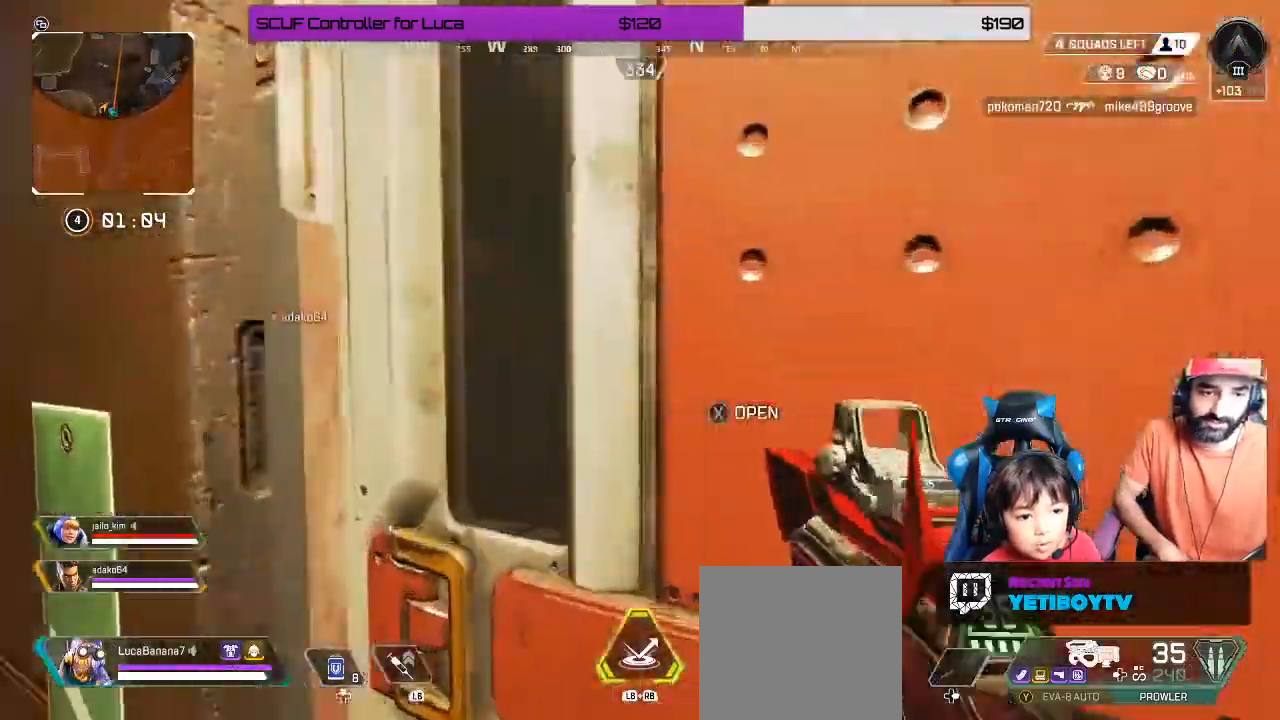
{"buttons": [], "left_stick": "left", "right_stick": "left", "events": [[150, "X", "down"], [150, "left_stick", "down-right"], [200, "X", "up"], [250, "left_stick", "down-left"], [350, "left_stick", "left"], [500, "right_stick", "left"]]}
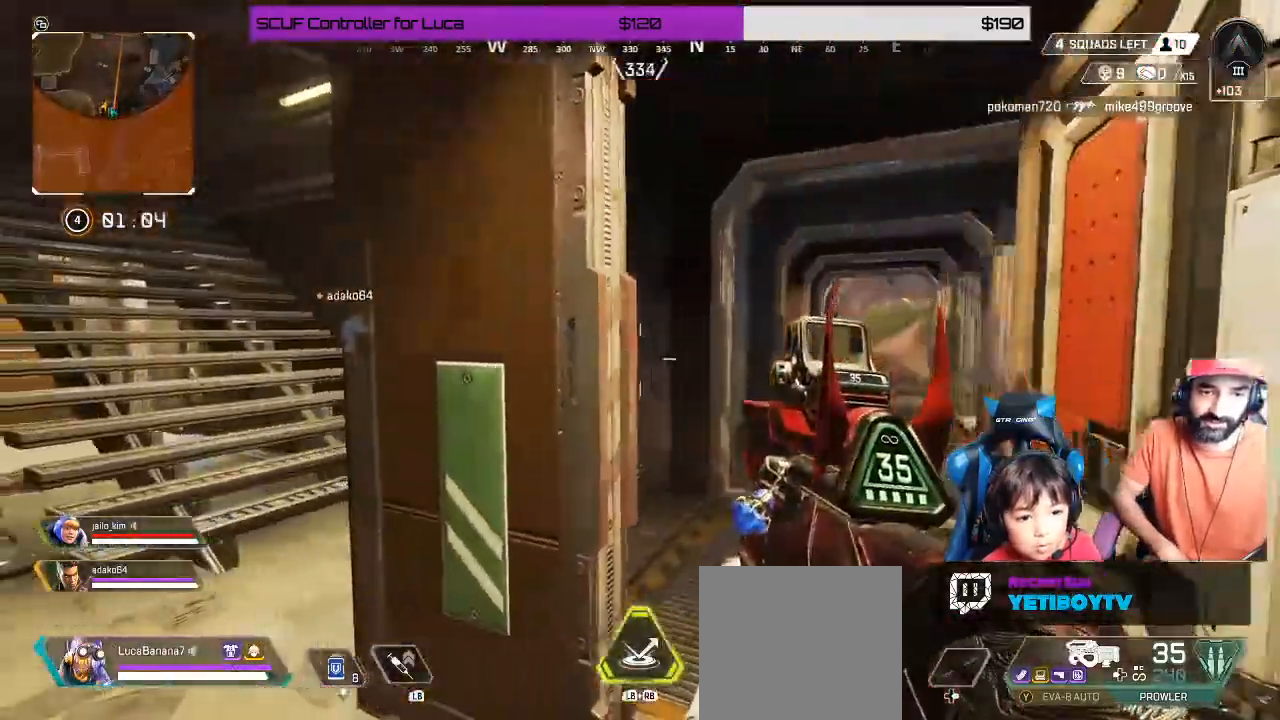
{"buttons": [], "left_stick": "up-left", "right_stick": "center", "events": [[67, "left_stick", "up-left"], [300, "right_stick", "center"]]}
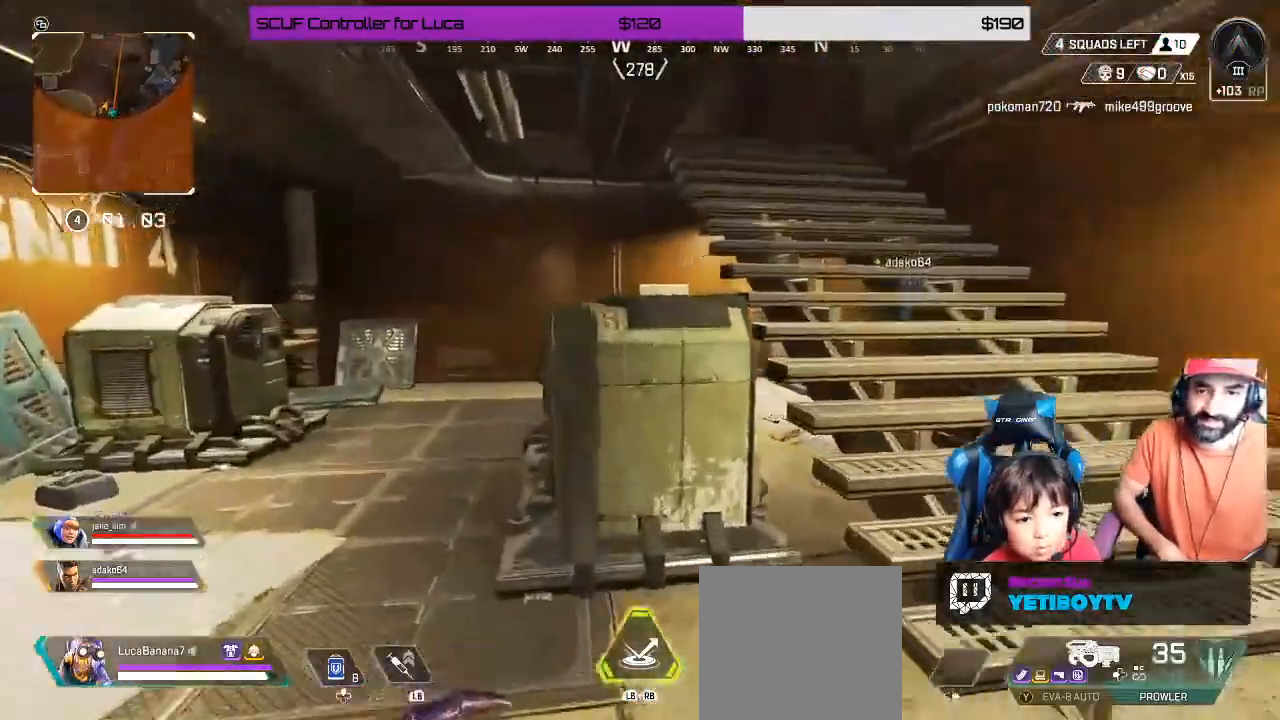
{"buttons": [], "left_stick": "up-left", "right_stick": "center", "events": []}
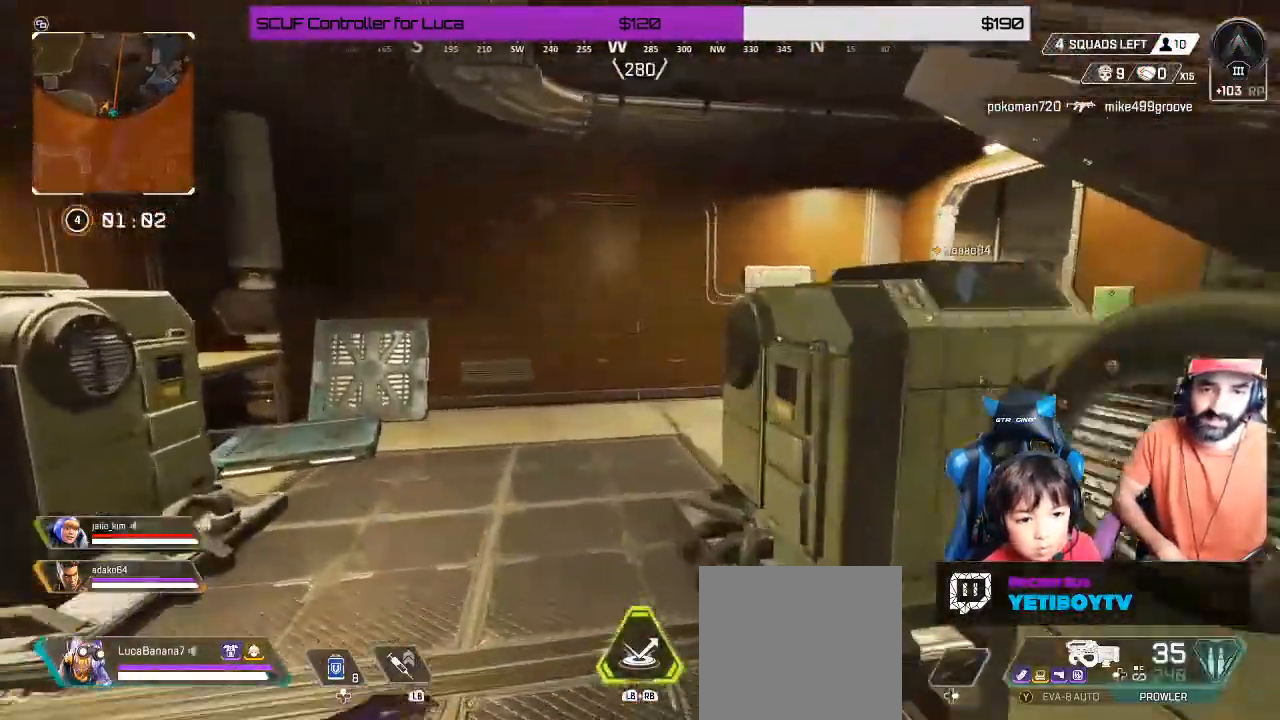
{"buttons": [], "left_stick": "up", "right_stick": "right", "events": [[17, "left_stick", "up"], [117, "right_stick", "right"]]}
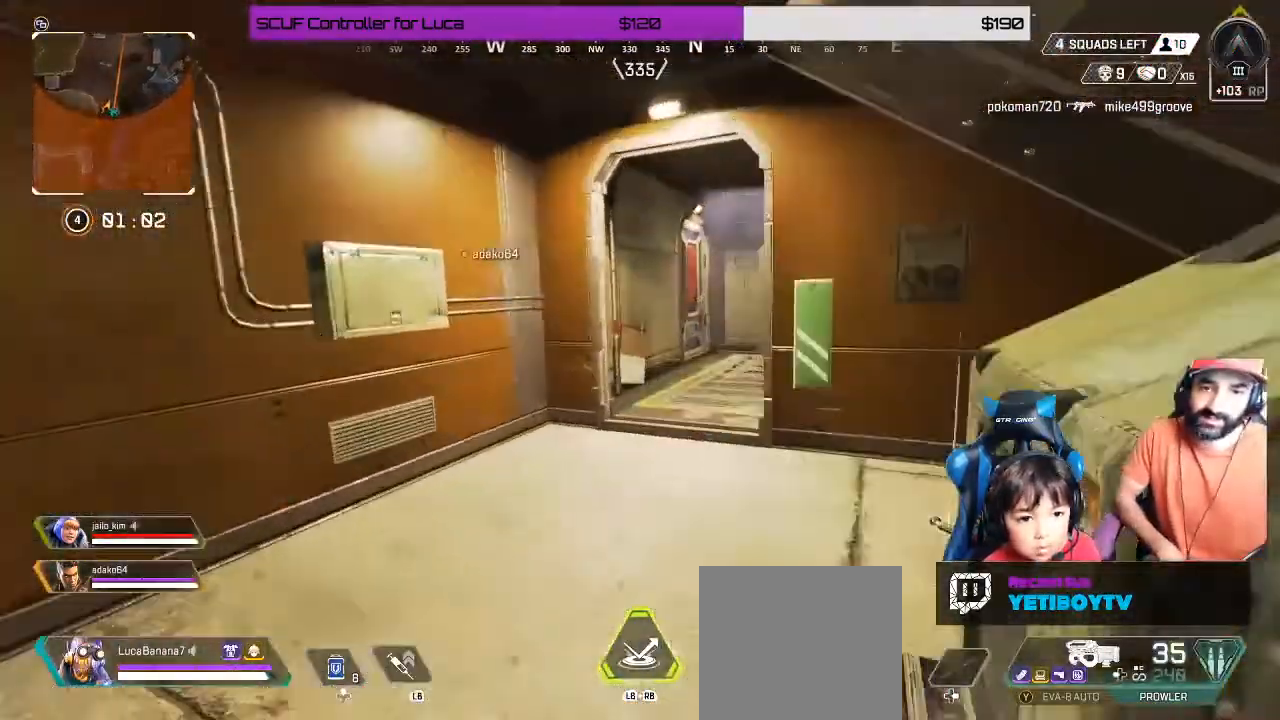
{"buttons": [], "left_stick": "up", "right_stick": "center", "events": [[117, "right_stick", "center"]]}
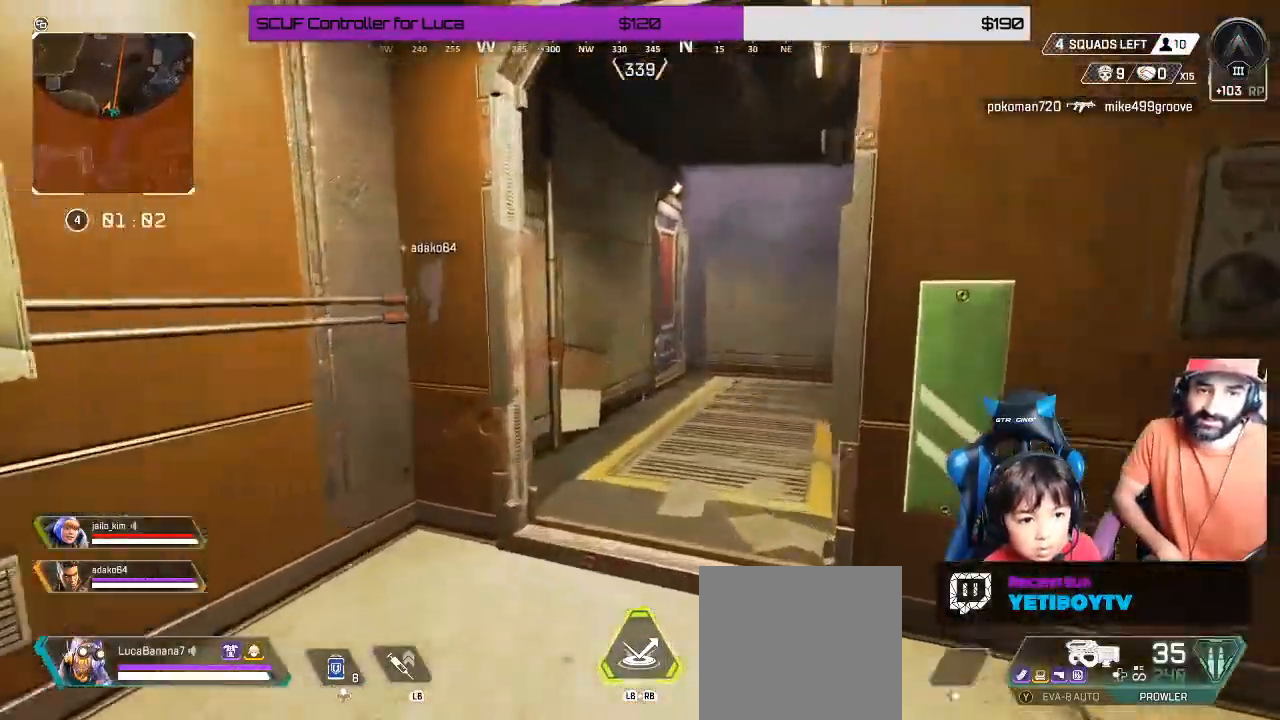
{"buttons": [], "left_stick": "up", "right_stick": "center", "events": []}
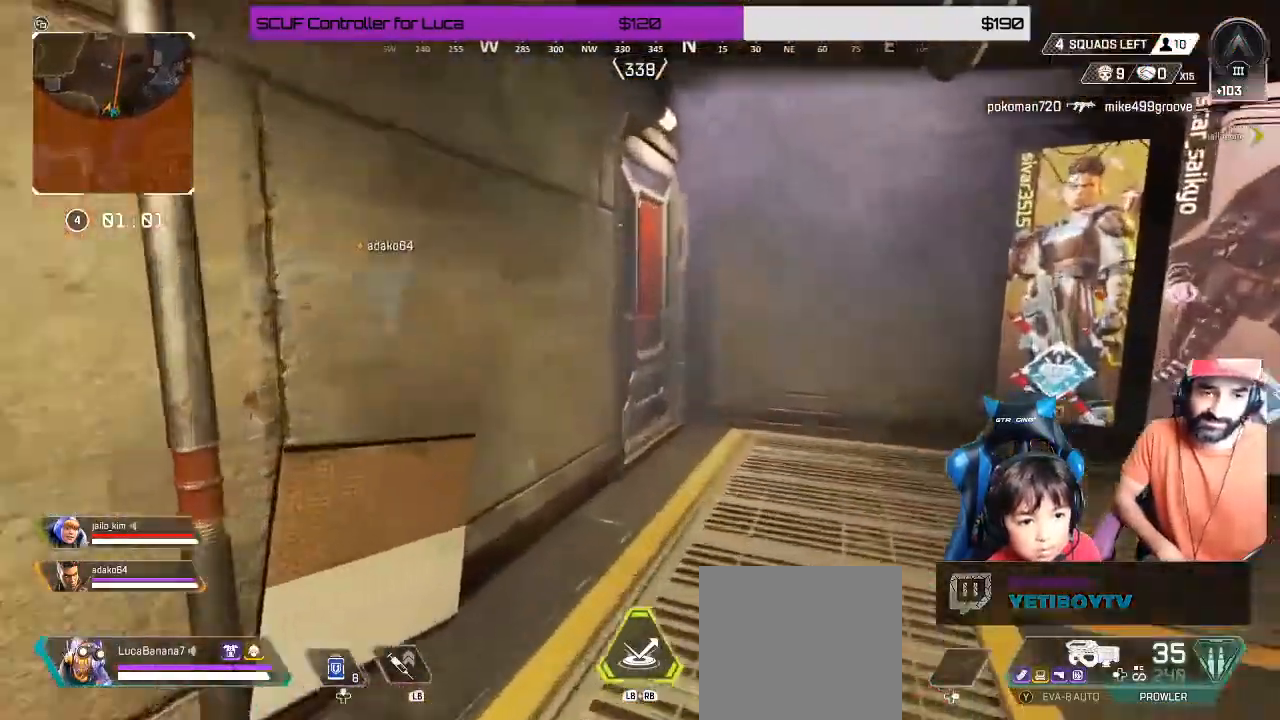
{"buttons": [], "left_stick": "up", "right_stick": "left", "events": [[267, "X", "down"], [317, "X", "up"], [483, "right_stick", "left"]]}
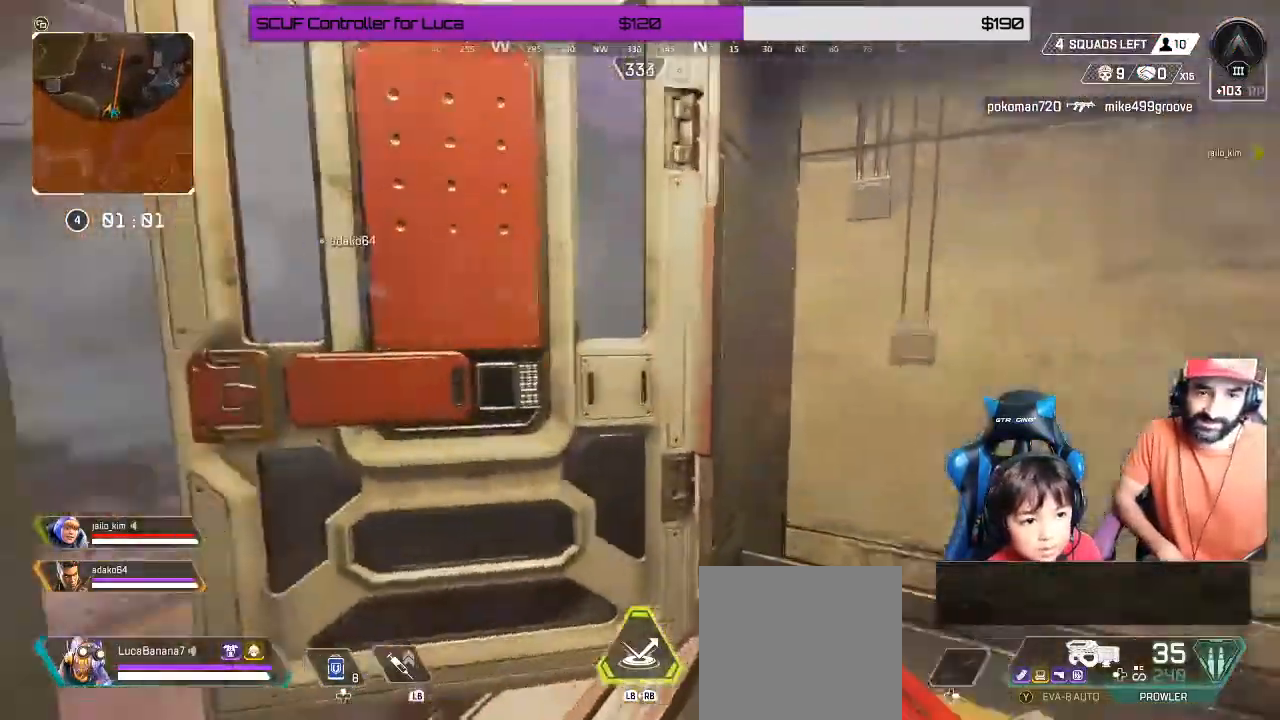
{"buttons": [], "left_stick": "up-left", "right_stick": "center", "events": [[100, "left_stick", "up-left"], [233, "right_stick", "center"]]}
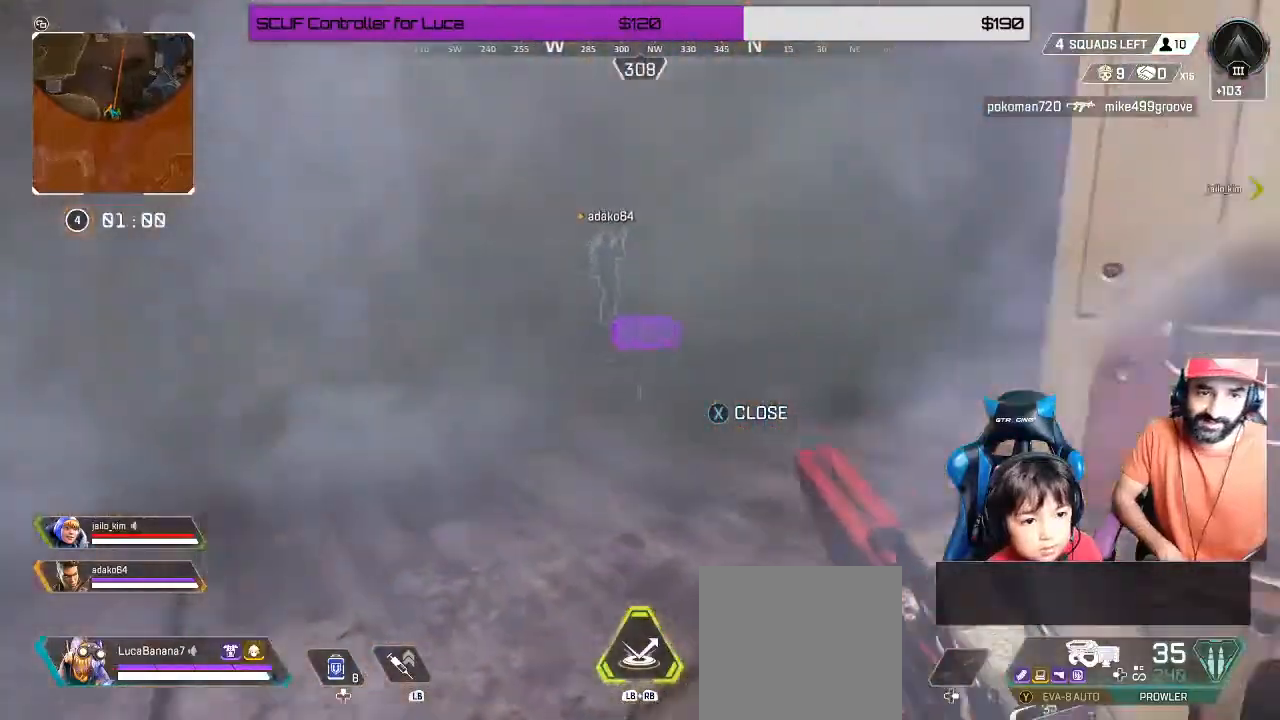
{"buttons": [], "left_stick": "up", "right_stick": "center", "events": [[217, "left_stick", "up"]]}
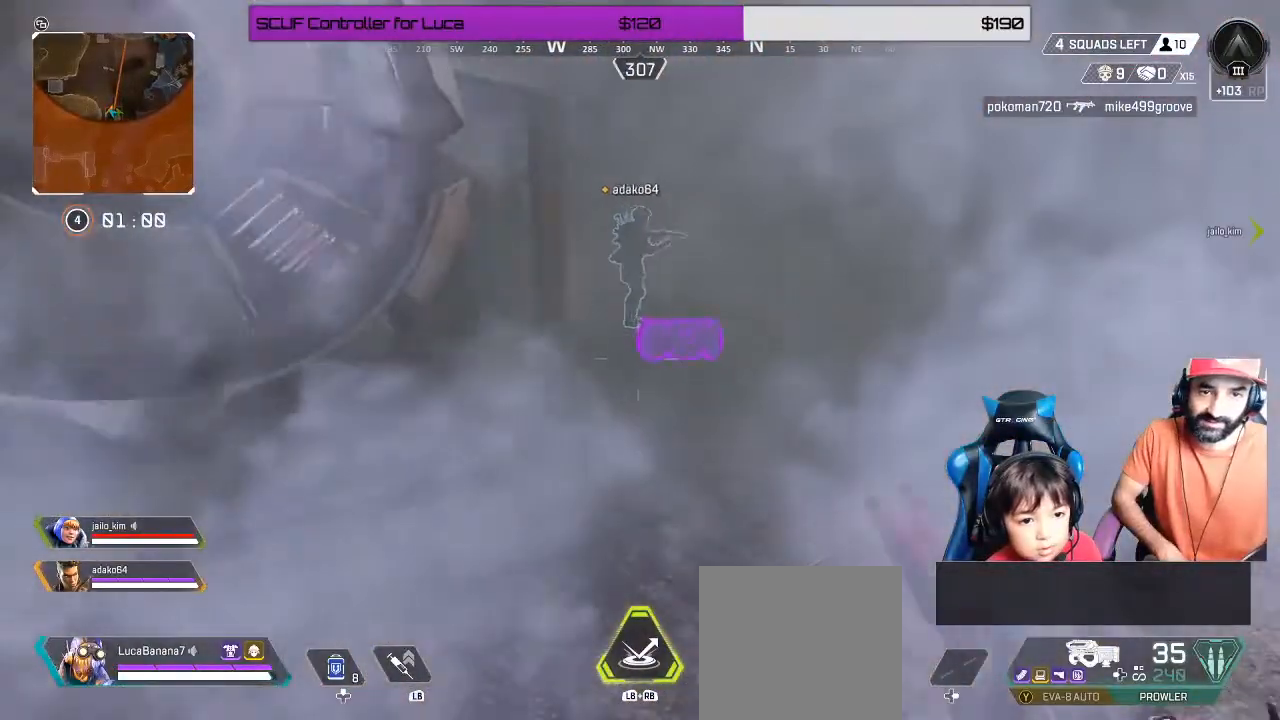
{"buttons": [], "left_stick": "up", "right_stick": "center", "events": [[67, "Y", "down"], [383, "Y", "up"]]}
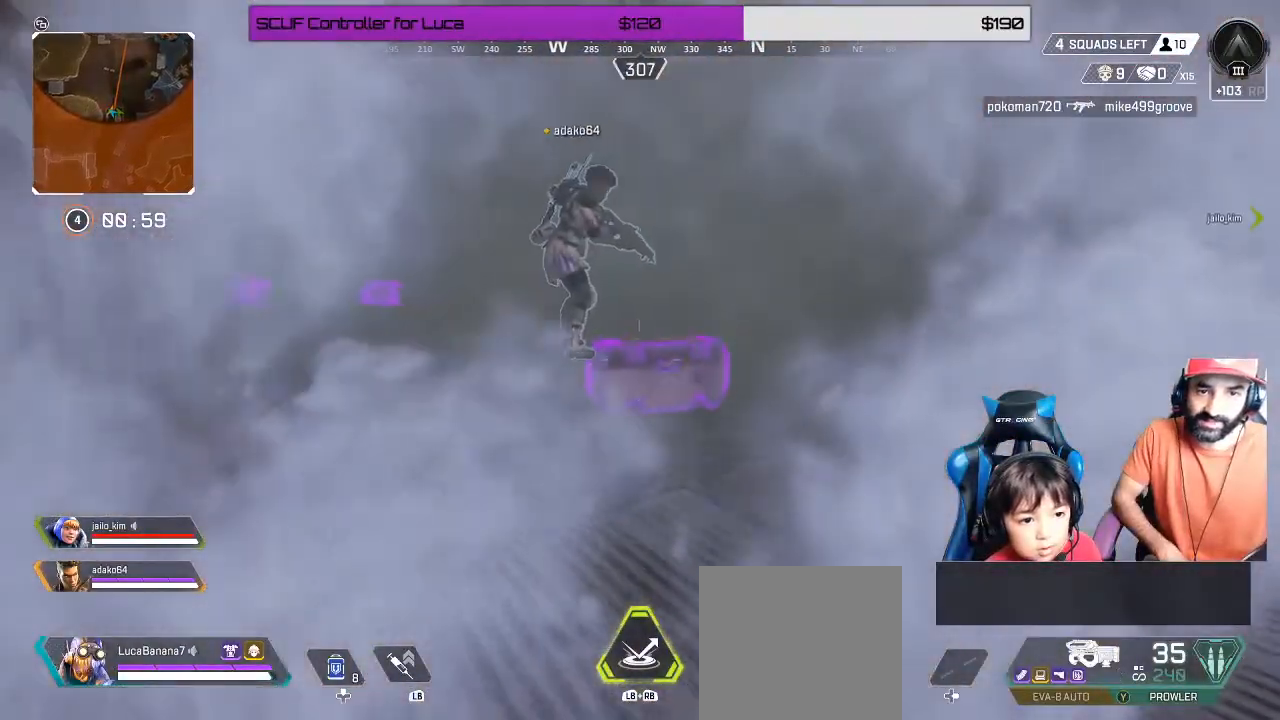
{"buttons": ["A"], "left_stick": "up", "right_stick": "center", "events": [[67, "right_stick", "left"], [250, "right_stick", "center"], [383, "A", "down"]]}
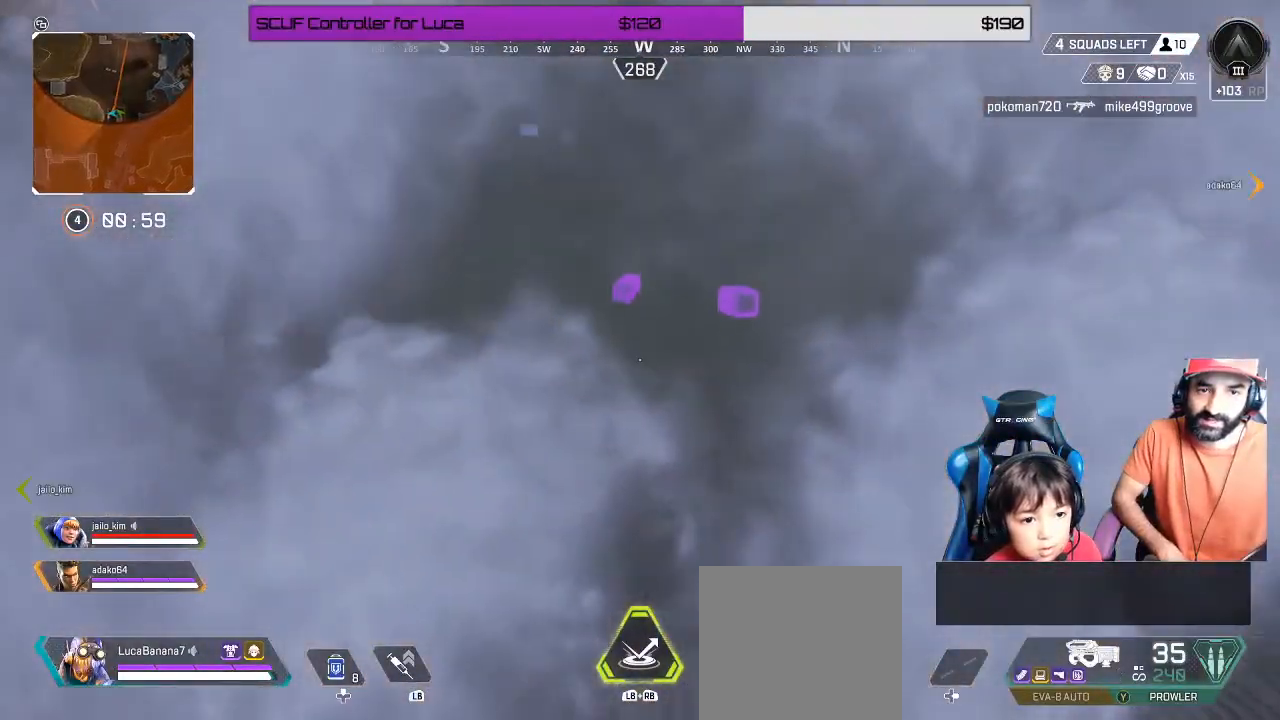
{"buttons": [], "left_stick": "up", "right_stick": "center", "events": [[17, "A", "up"]]}
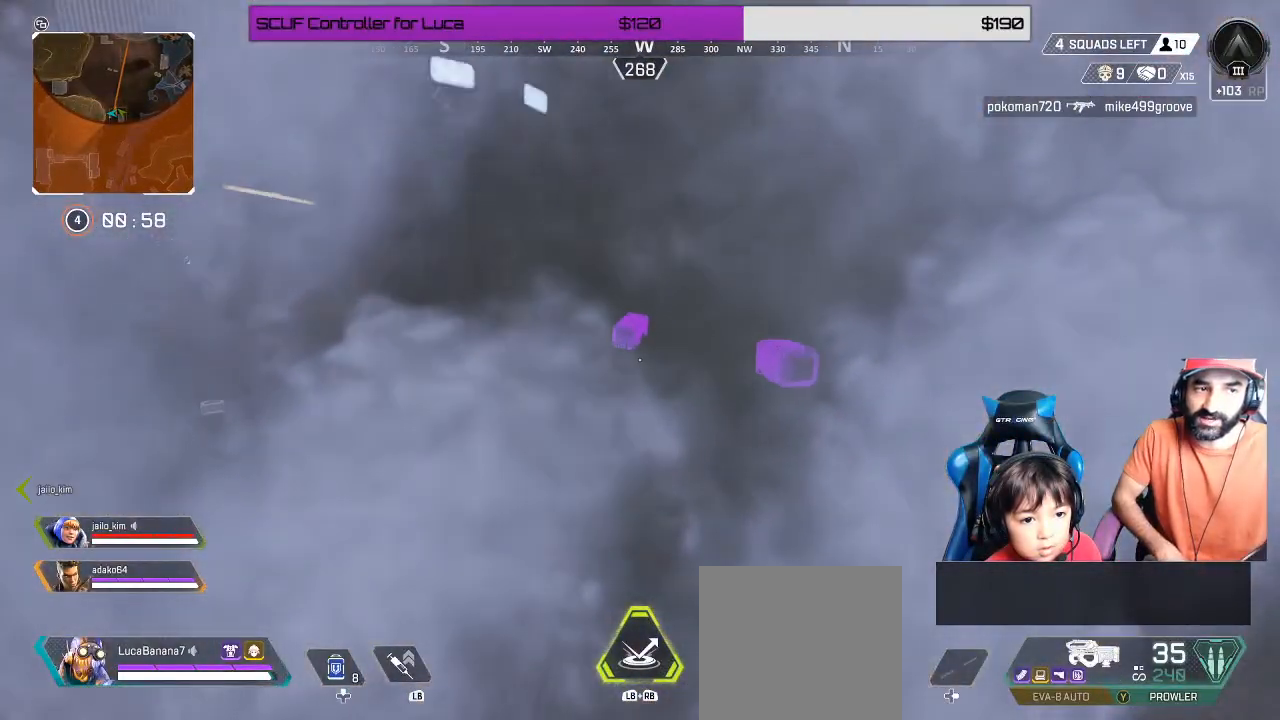
{"buttons": [], "left_stick": "left", "right_stick": "center", "events": [[117, "left_stick", "up-left"], [467, "left_stick", "left"]]}
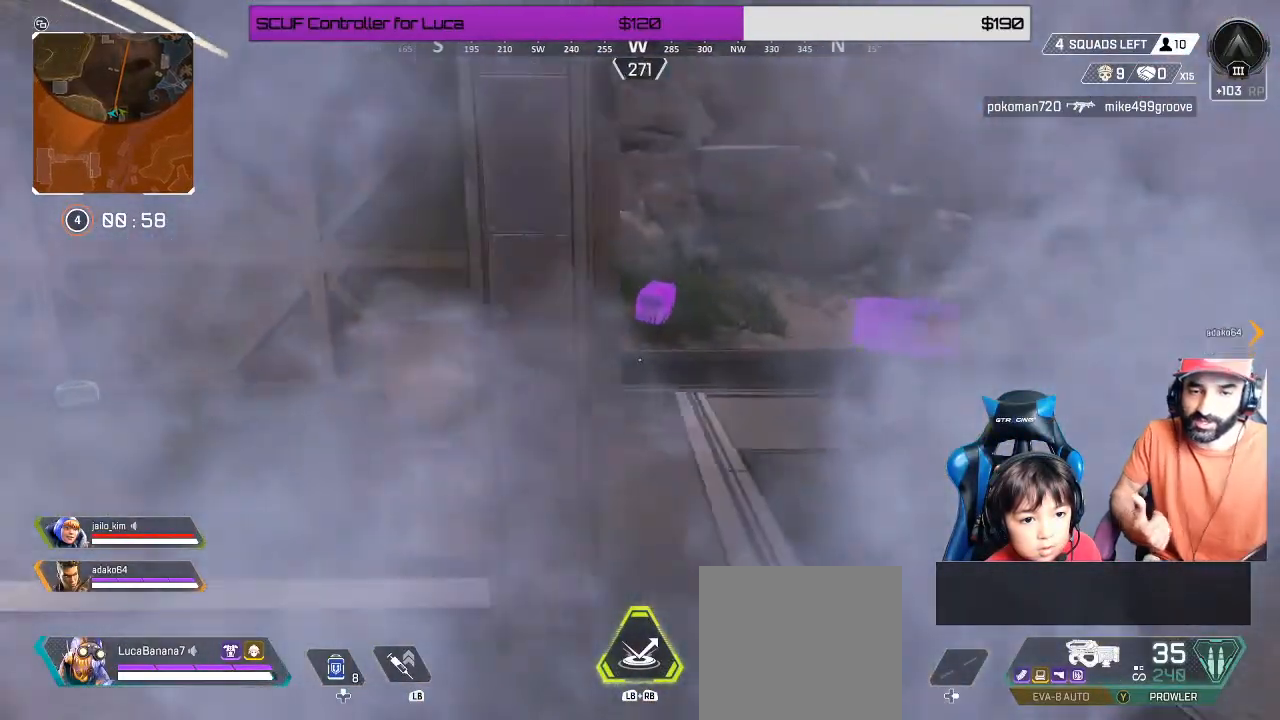
{"buttons": [], "left_stick": "up-left", "right_stick": "right", "events": [[300, "left_stick", "up-left"], [333, "right_stick", "right"]]}
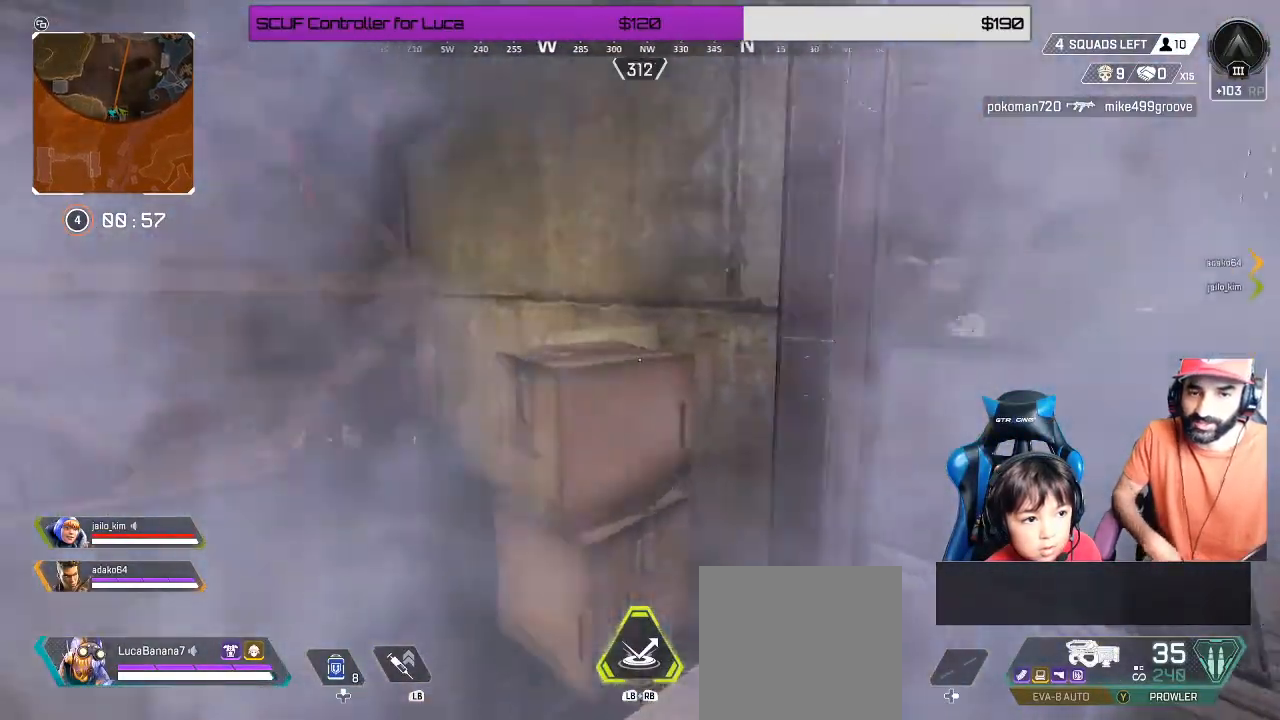
{"buttons": [], "left_stick": "center", "right_stick": "right", "events": [[500, "left_stick", "center"]]}
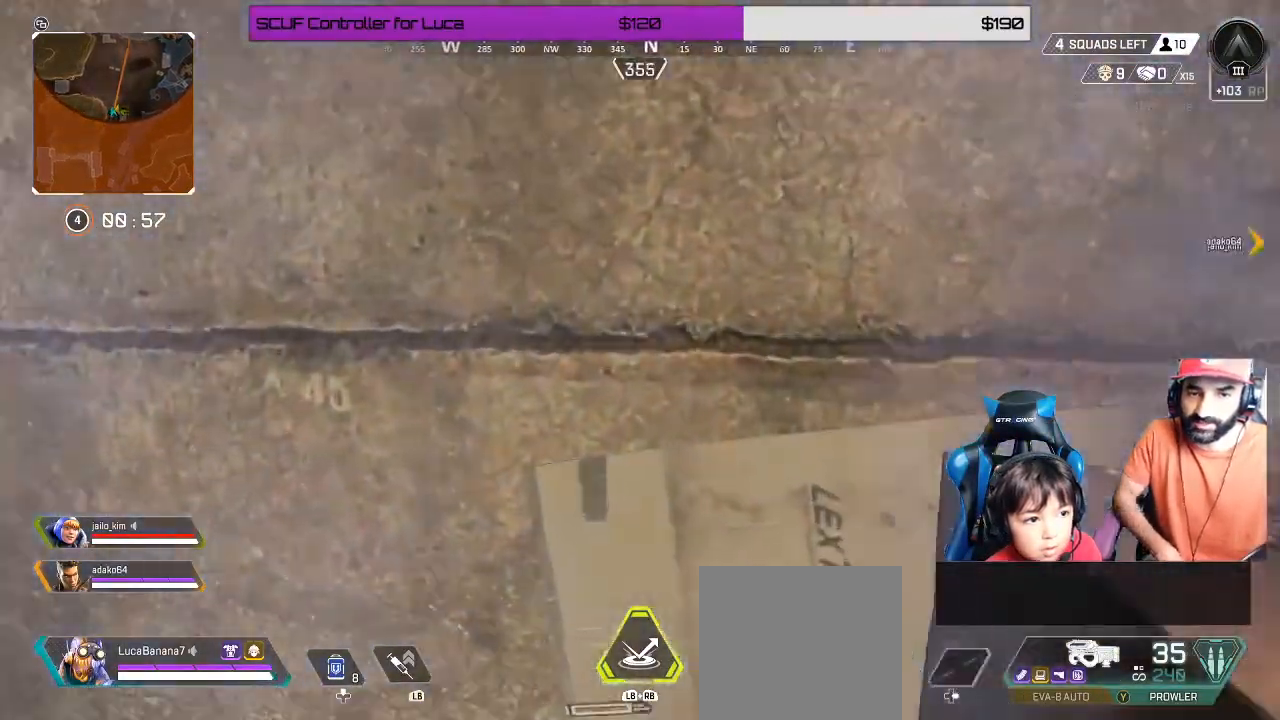
{"buttons": [], "left_stick": "center", "right_stick": "right", "events": [[283, "left_stick", "left"], [433, "left_stick", "center"]]}
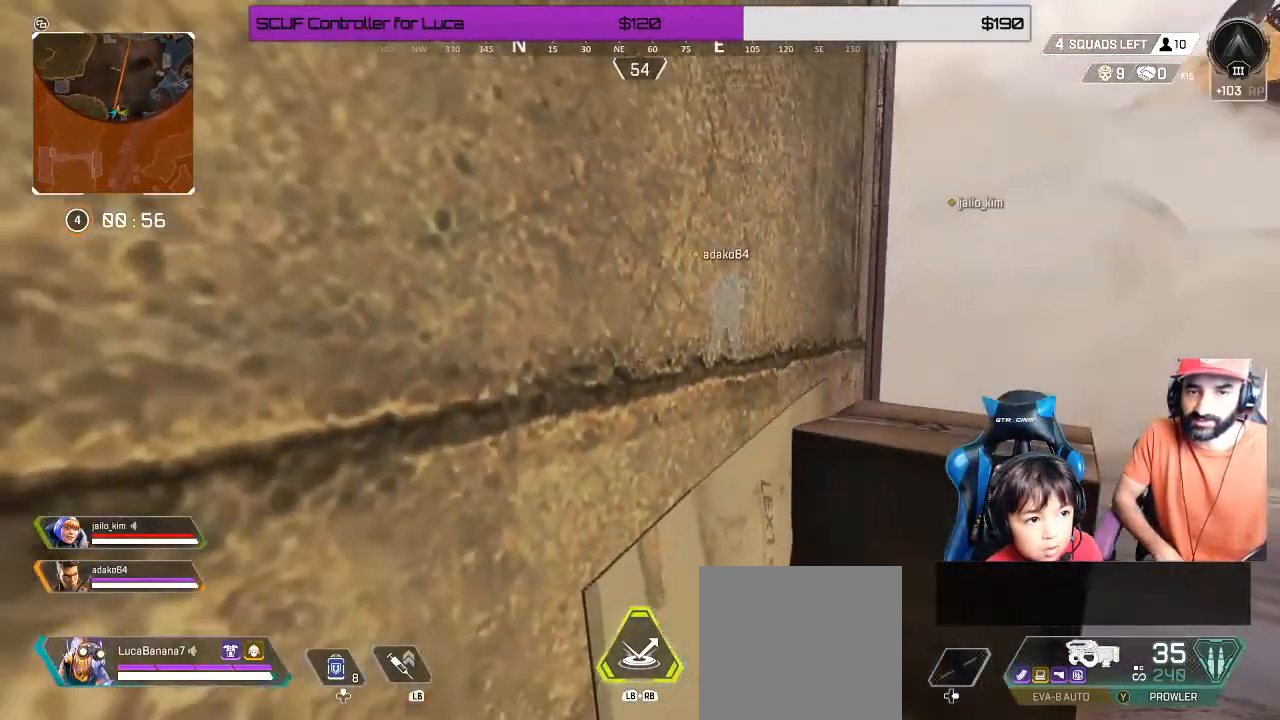
{"buttons": [], "left_stick": "center", "right_stick": "center", "events": [[50, "right_stick", "center"], [117, "left_stick", "up"], [317, "left_stick", "center"]]}
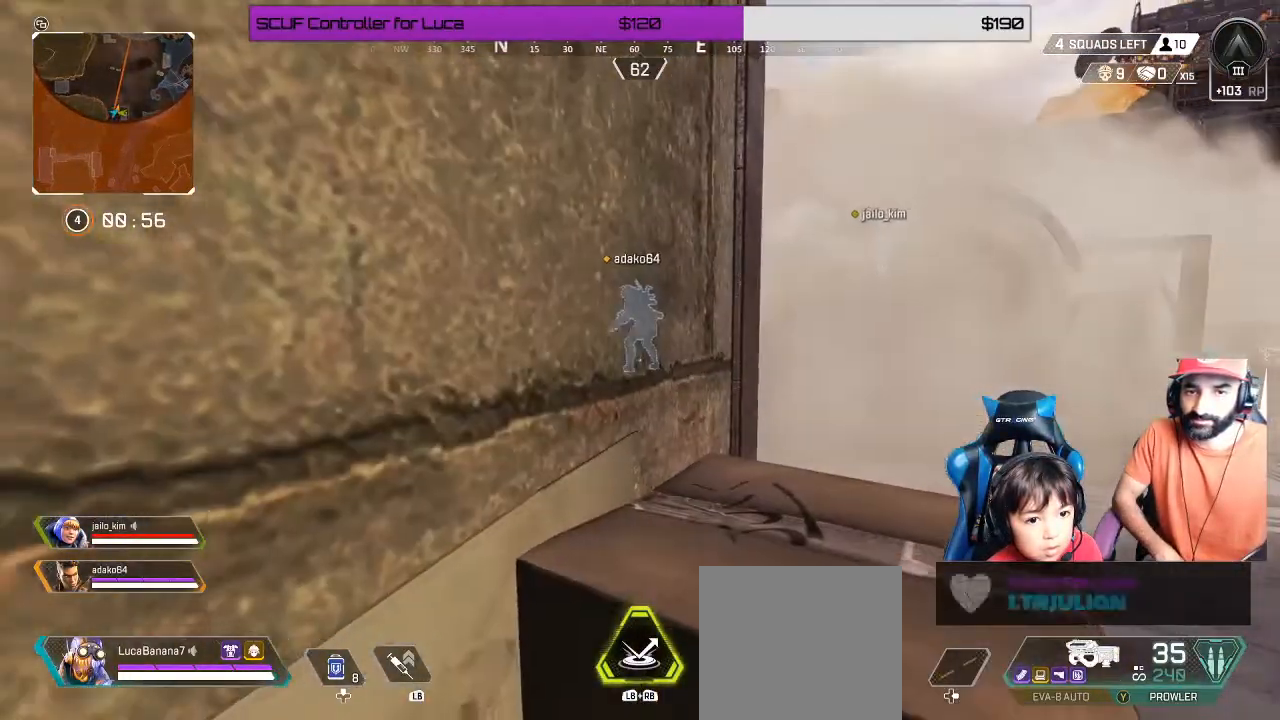
{"buttons": [], "left_stick": "down", "right_stick": "center", "events": [[17, "left_stick", "down"], [217, "left_stick", "down-right"], [267, "Y", "down"], [367, "Y", "up"], [500, "left_stick", "down"]]}